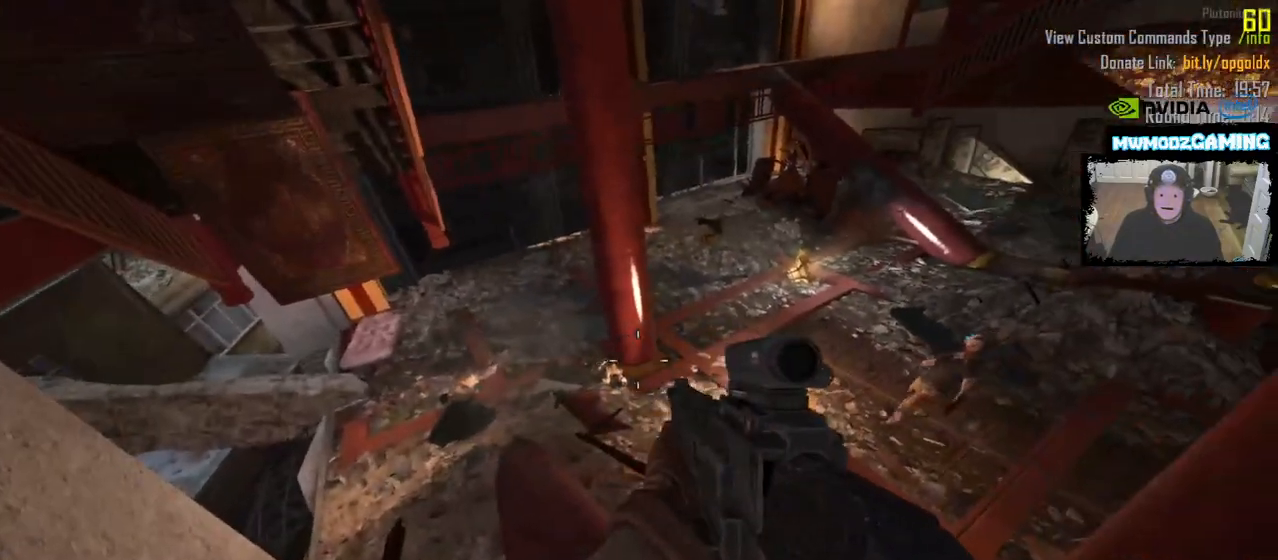
Gameplay with keyboard and mouse; each line is a JSON object with the keys and mouse buttons held at the frame after it. "events" lists presses ("down") and releases ("up") of ".", "/", "0", "2", "3", "4", "6", "9", "a", "alt_l", "alt_r", "b", "backslash", "backspace", "c", "caps_lock", "comma", "ctrl_l", "ctrl_r", "d", "e", "equals", "escape", "f", "f1", "f10", "f11", "f12", "f2", "f3", "f4", "f5", "f6", "f9", "g", "h", "i", "j", "k", "l", "lbracket", "m", "minus", "n", "o", "p", "q", "quote", "r", "rbracket", "return", "s", "semicolon", "shift_l", "shift_r", "super", "t", "tab", "u", "v", "w", "x", "y", "z", "mouse_left", "mouse_wheel", "mouse_right", "mouse_mb4" and "mouse_mb5" between this image and that frame as [ms after this image, input, new state], when the widget could be followed in between. "mouse_left", "mouse_wheel", "mouse_right", "mouse_mb4", "mouse_mb5" = the "left", "wheel", "right", "mb4", "mb5" buttons of the "mouse" list. No other keys are recorded. "wheel" means that the mouse wheel is clicked or scrolled. Not read: 1 5 7 8 f7 f8 mouse_move tilde.
{"keys": [], "mouse": []}
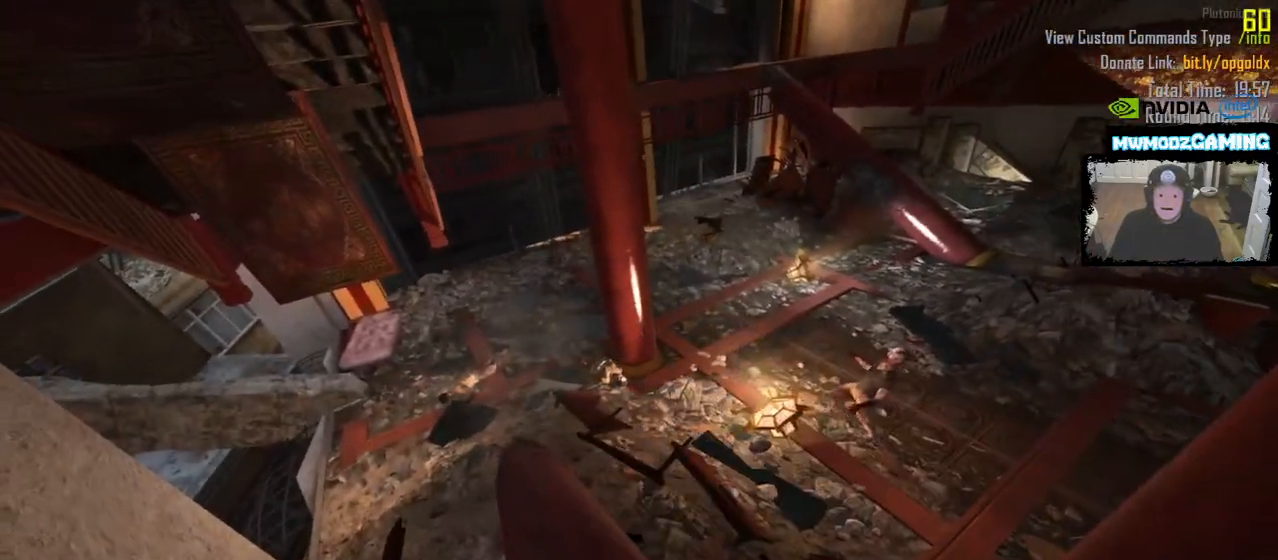
{"keys": ["w"], "mouse": [], "events": [[483, "w", "down"]]}
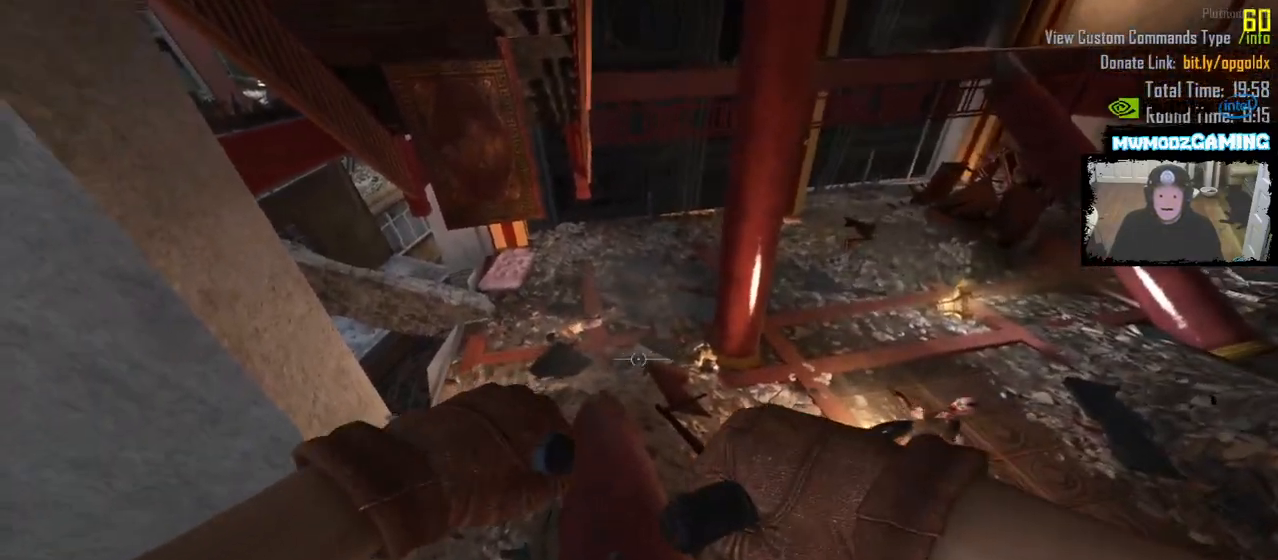
{"keys": ["a", "w"], "mouse": [], "events": [[367, "a", "down"]]}
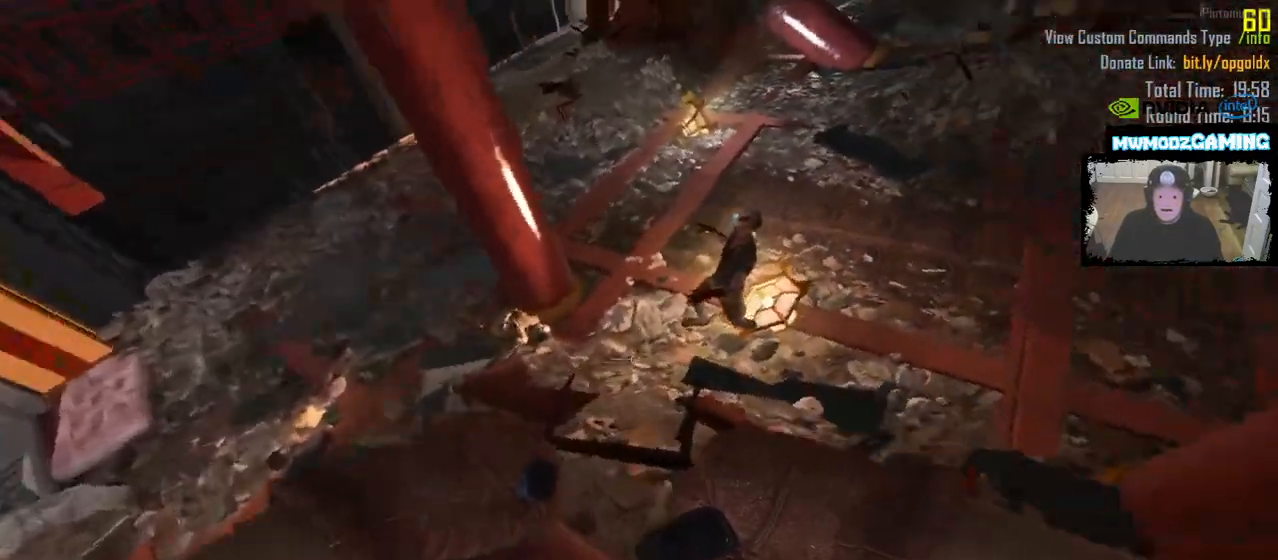
{"keys": ["a", "w"], "mouse": [], "events": [[83, "a", "up"], [167, "w", "up"], [450, "a", "down"], [450, "w", "down"]]}
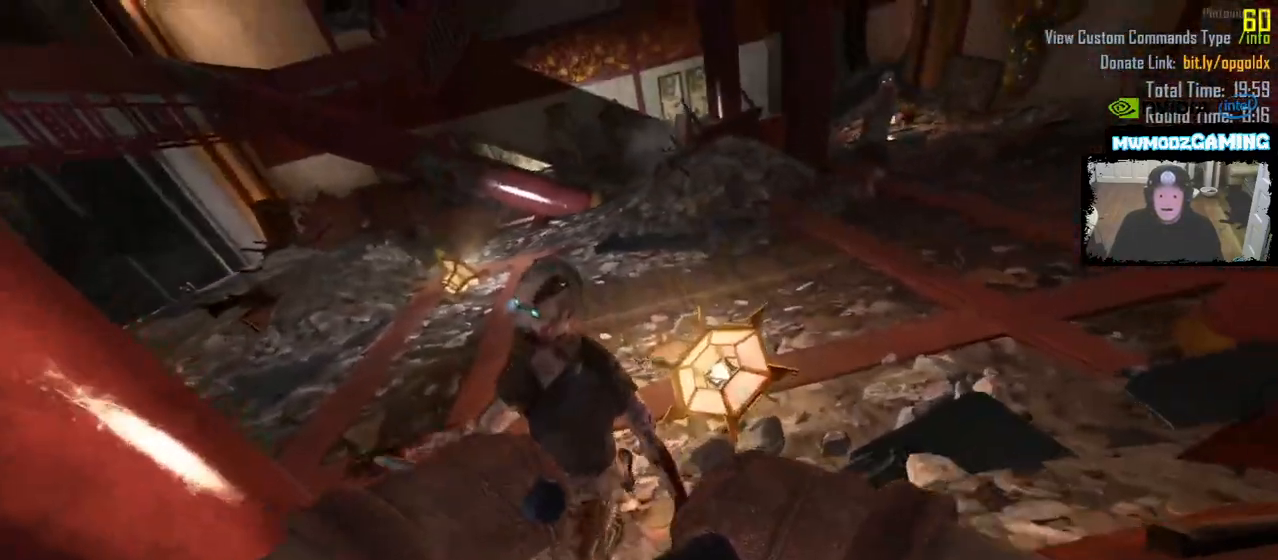
{"keys": ["a"], "mouse": [], "events": [[17, "mouse_mb5", "down"], [117, "w", "up"], [133, "mouse_mb5", "up"]]}
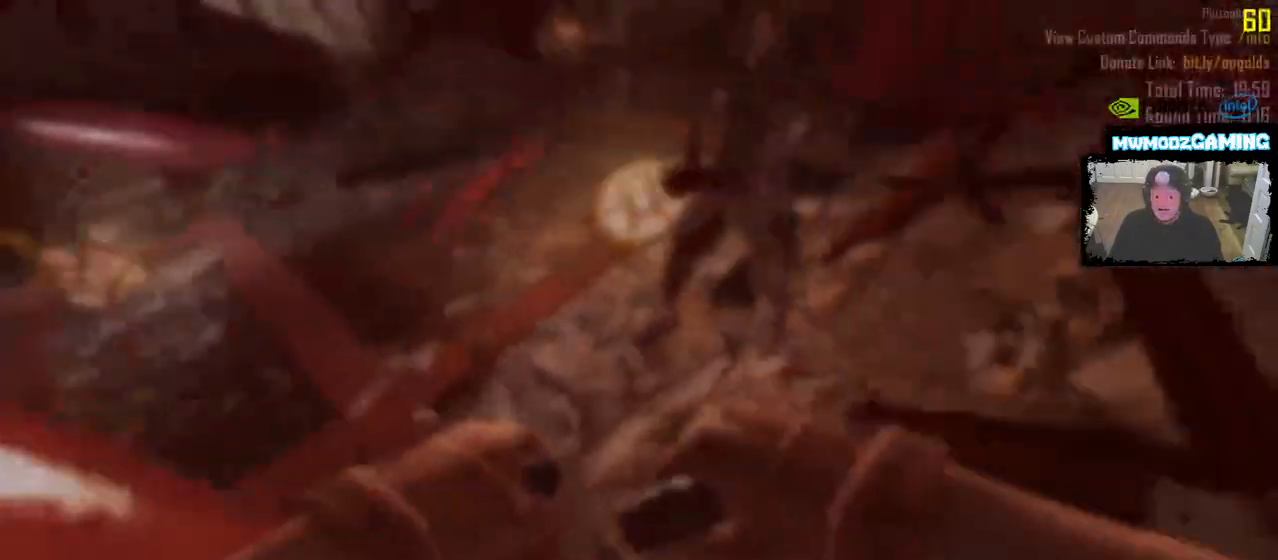
{"keys": ["d"], "mouse": [], "events": [[317, "a", "up"], [433, "d", "down"]]}